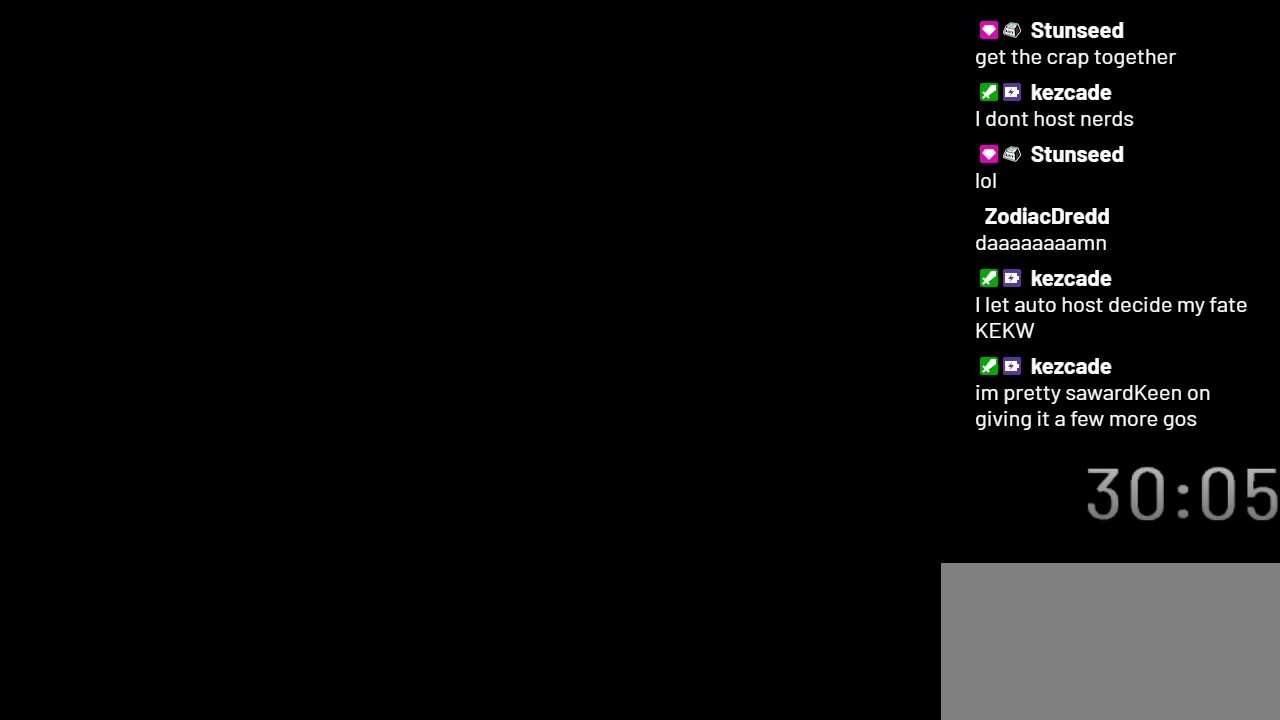
Gameplay with a controller (Nintendo layout); each line is a JSON object with the inputs held at the frame after it. "events" lists button and stick changes between this image and that frame as [ms after this image, input, new state], when the widget could be followed in between. Not read: L3 R3.
{"buttons": ["Y"], "events": []}
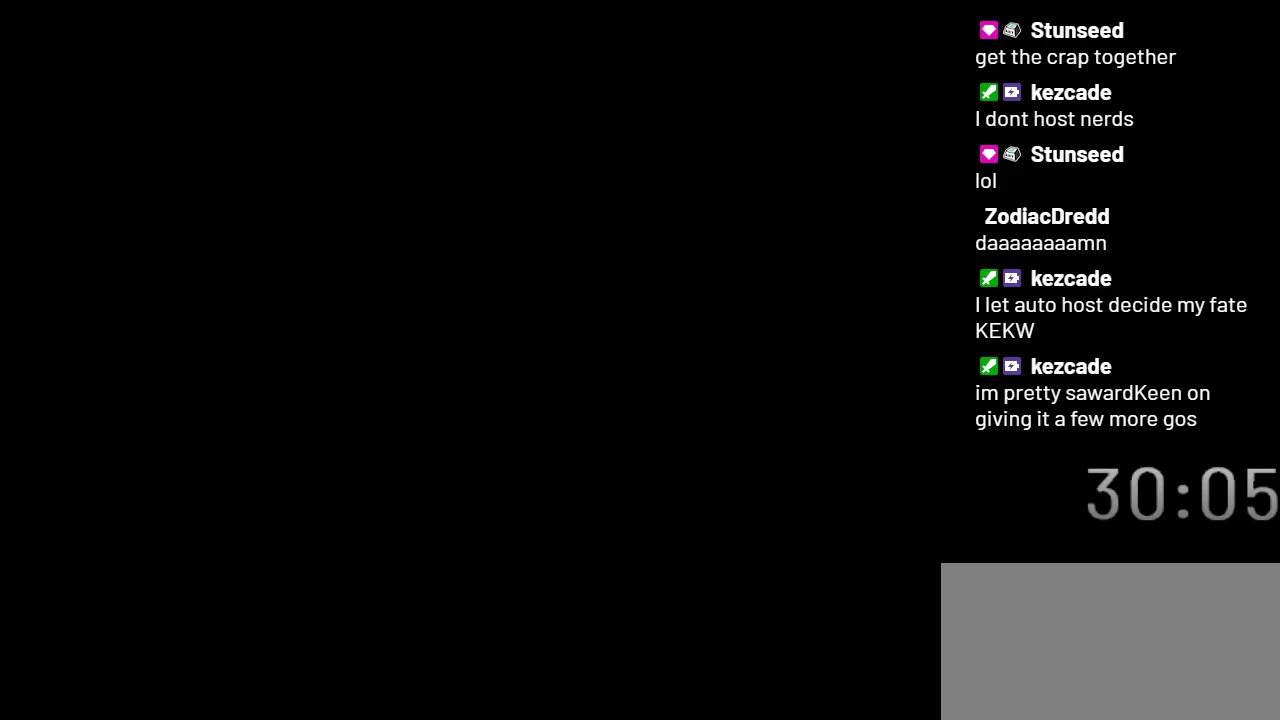
{"buttons": ["Y"], "events": []}
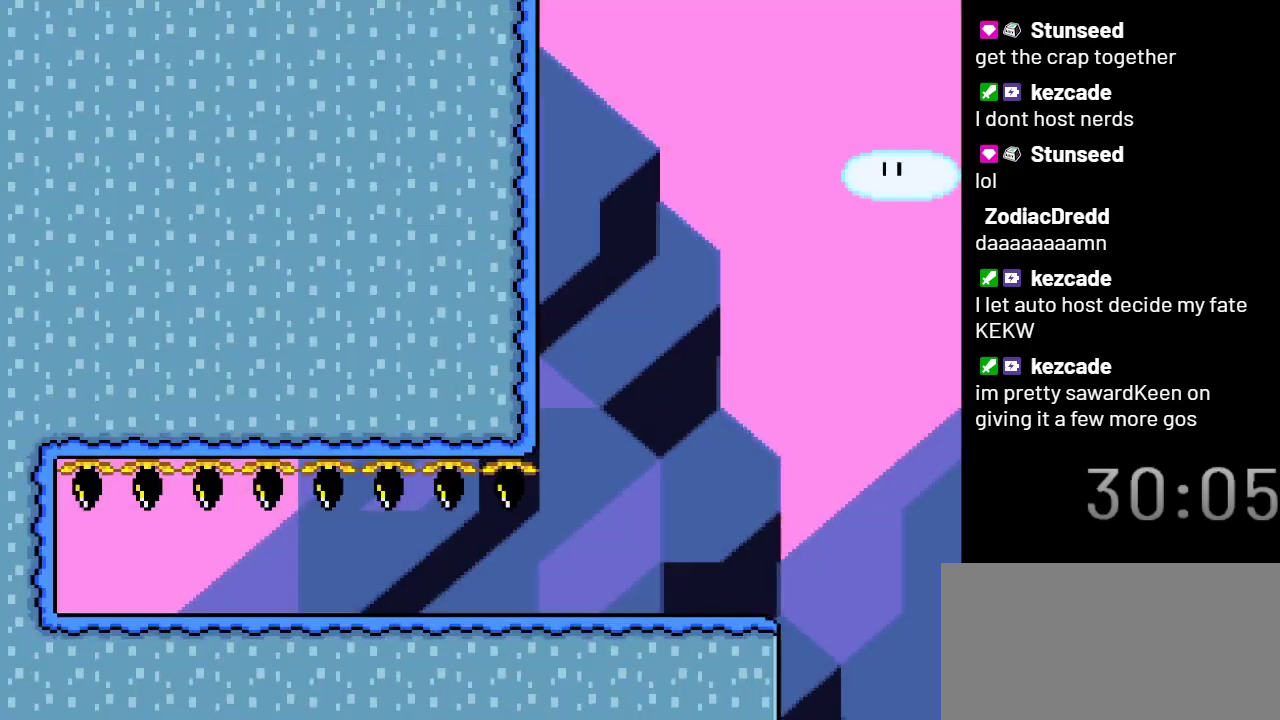
{"buttons": ["X", "DPAD_LEFT"], "events": [[100, "Y", "up"], [167, "X", "down"], [317, "DPAD_LEFT", "down"]]}
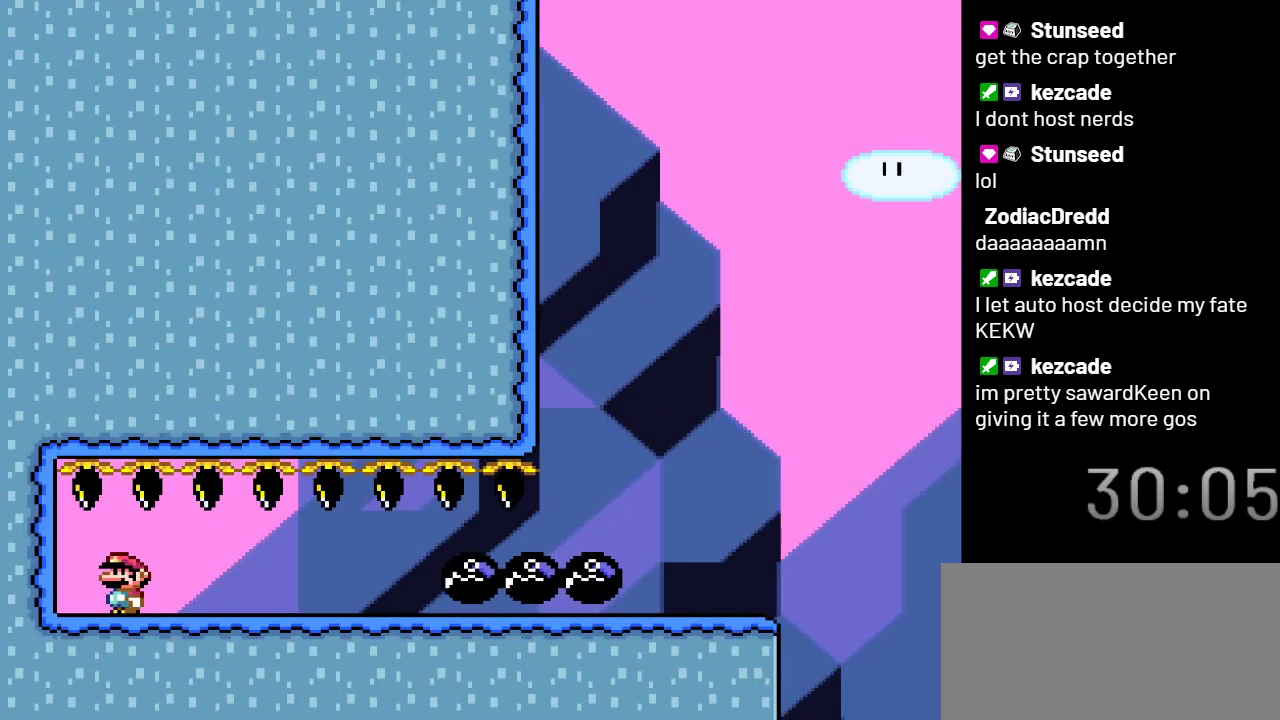
{"buttons": ["X", "DPAD_RIGHT"], "events": [[100, "DPAD_LEFT", "up"], [200, "DPAD_RIGHT", "down"]]}
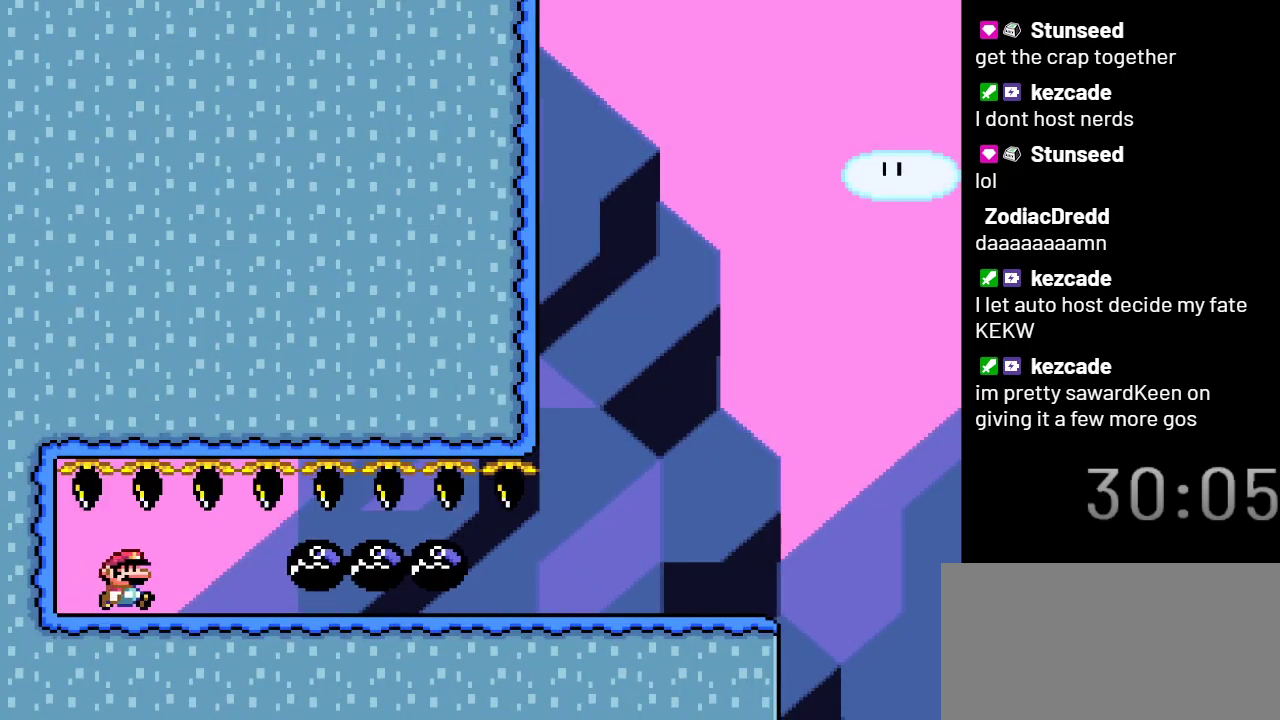
{"buttons": [], "events": [[300, "DPAD_RIGHT", "up"], [367, "X", "up"]]}
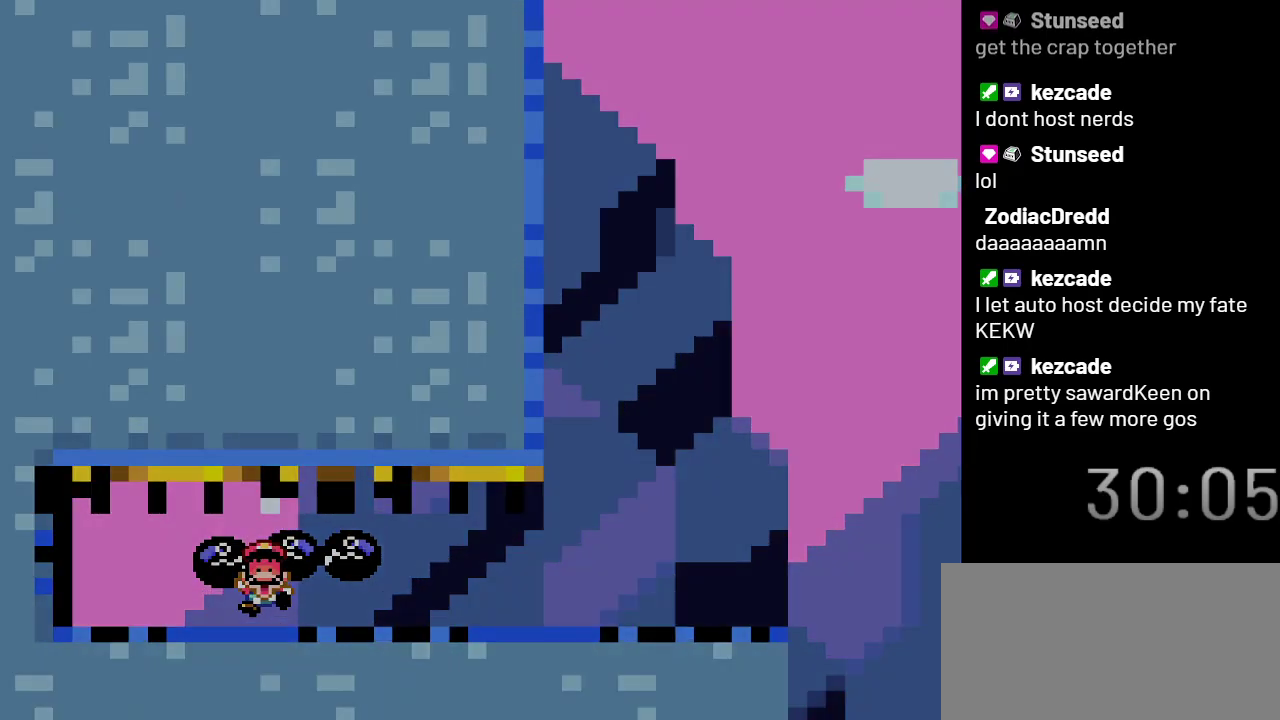
{"buttons": [], "events": [[267, "B", "down"], [317, "B", "up"]]}
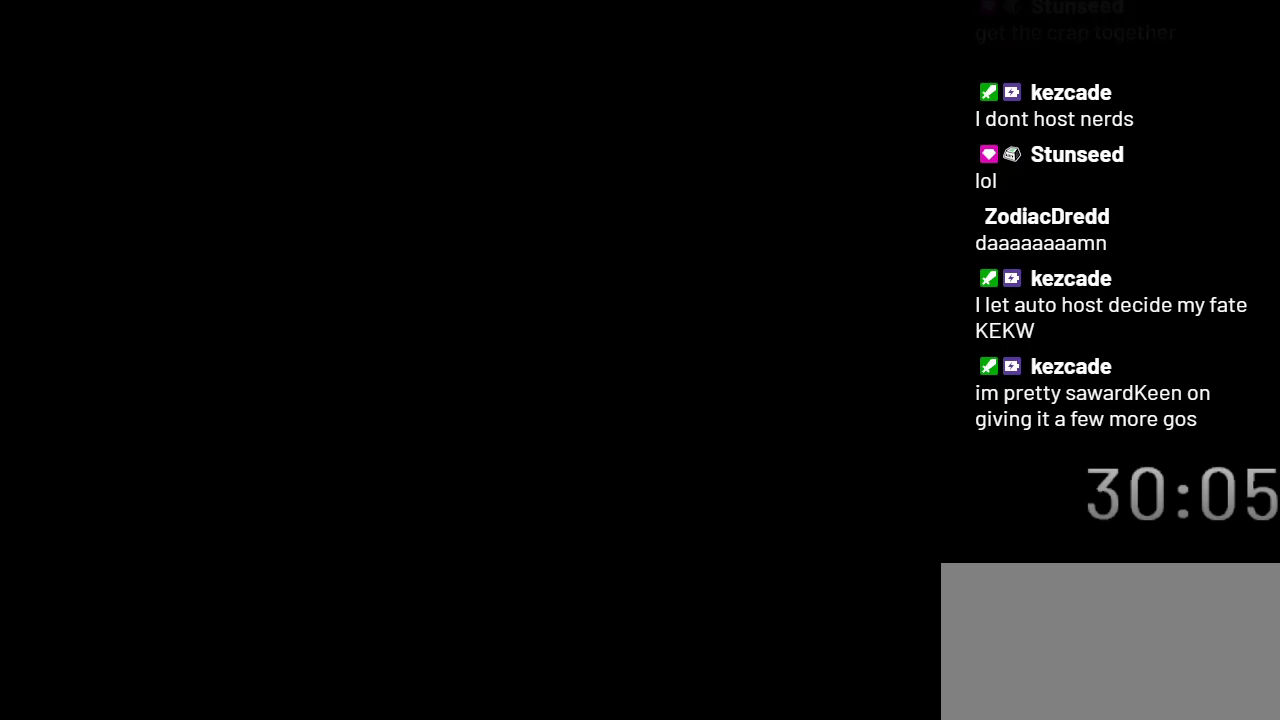
{"buttons": [], "events": [[133, "B", "down"], [200, "B", "up"], [300, "B", "down"], [383, "B", "up"]]}
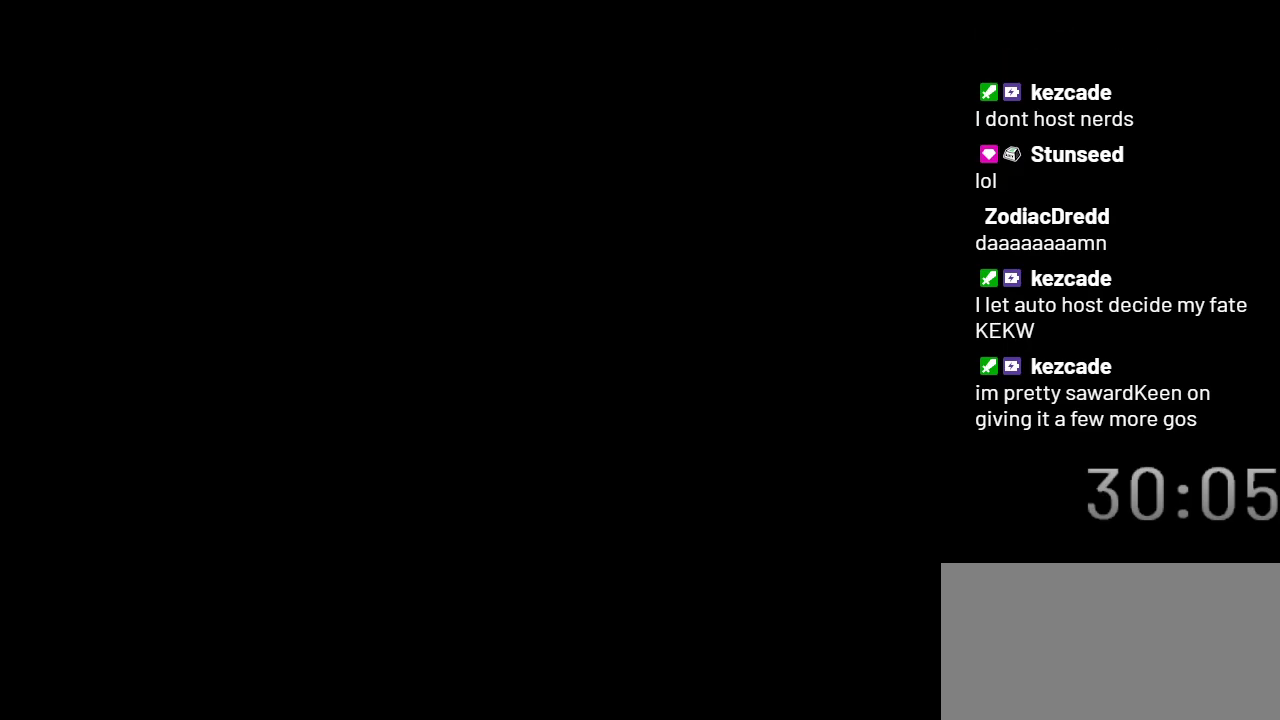
{"buttons": [], "events": []}
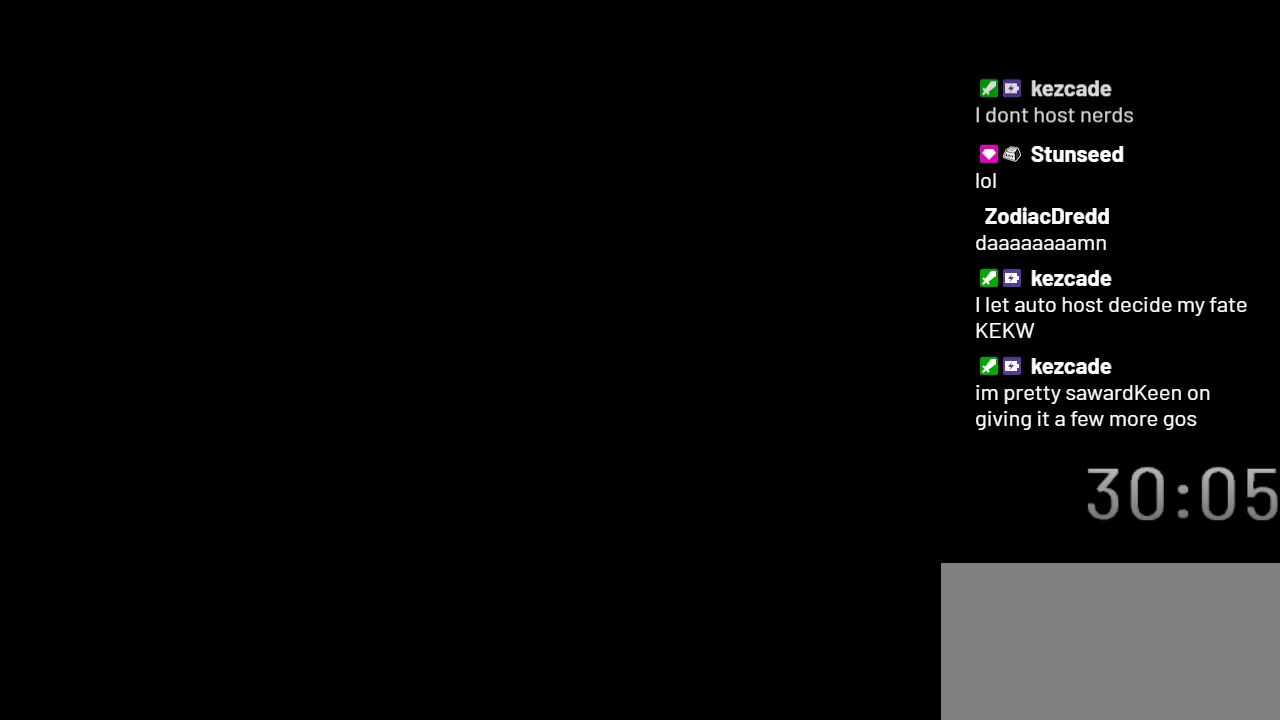
{"buttons": [], "events": []}
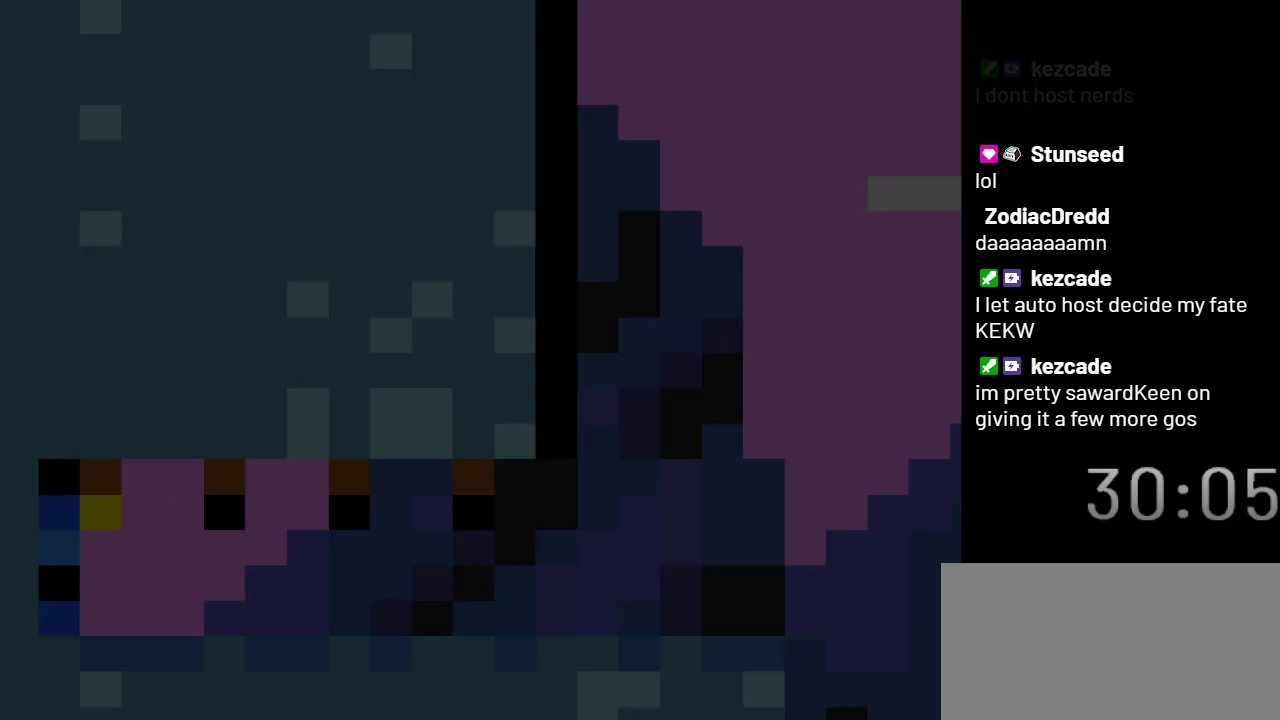
{"buttons": ["X", "DPAD_LEFT"], "events": [[83, "X", "down"], [133, "DPAD_LEFT", "down"]]}
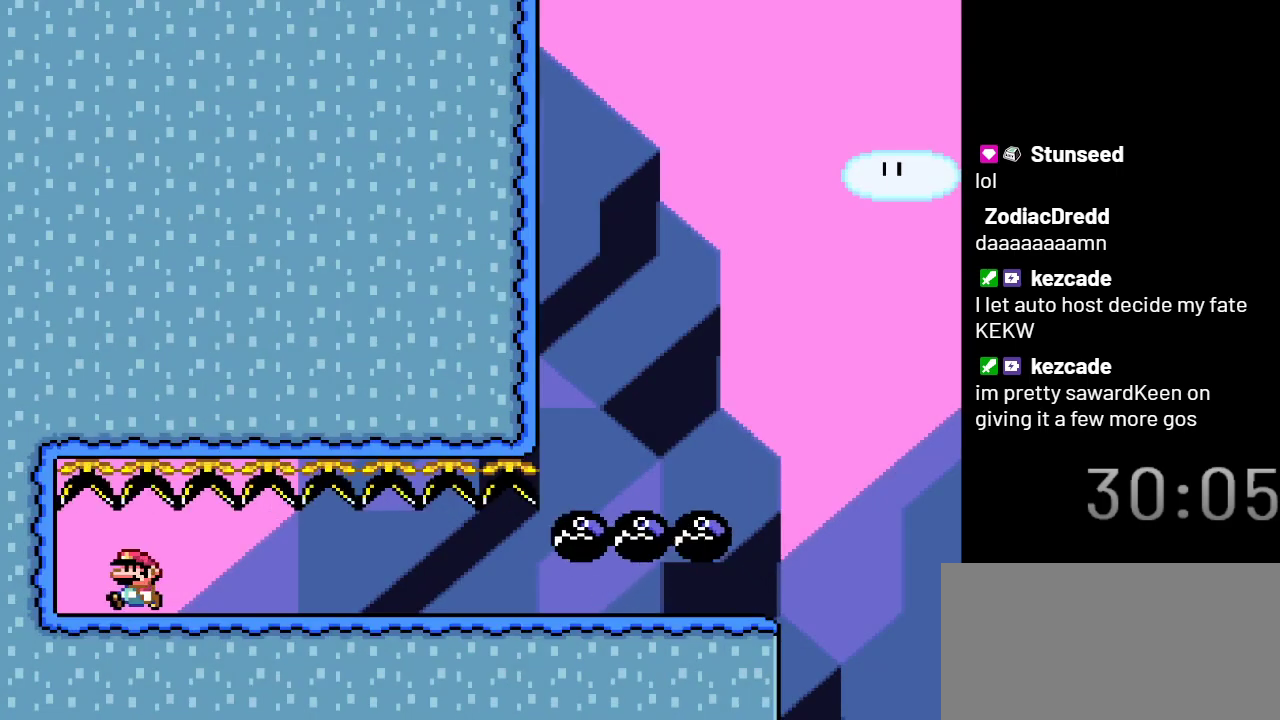
{"buttons": ["X", "DPAD_RIGHT"], "events": [[200, "DPAD_LEFT", "up"], [200, "DPAD_RIGHT", "down"]]}
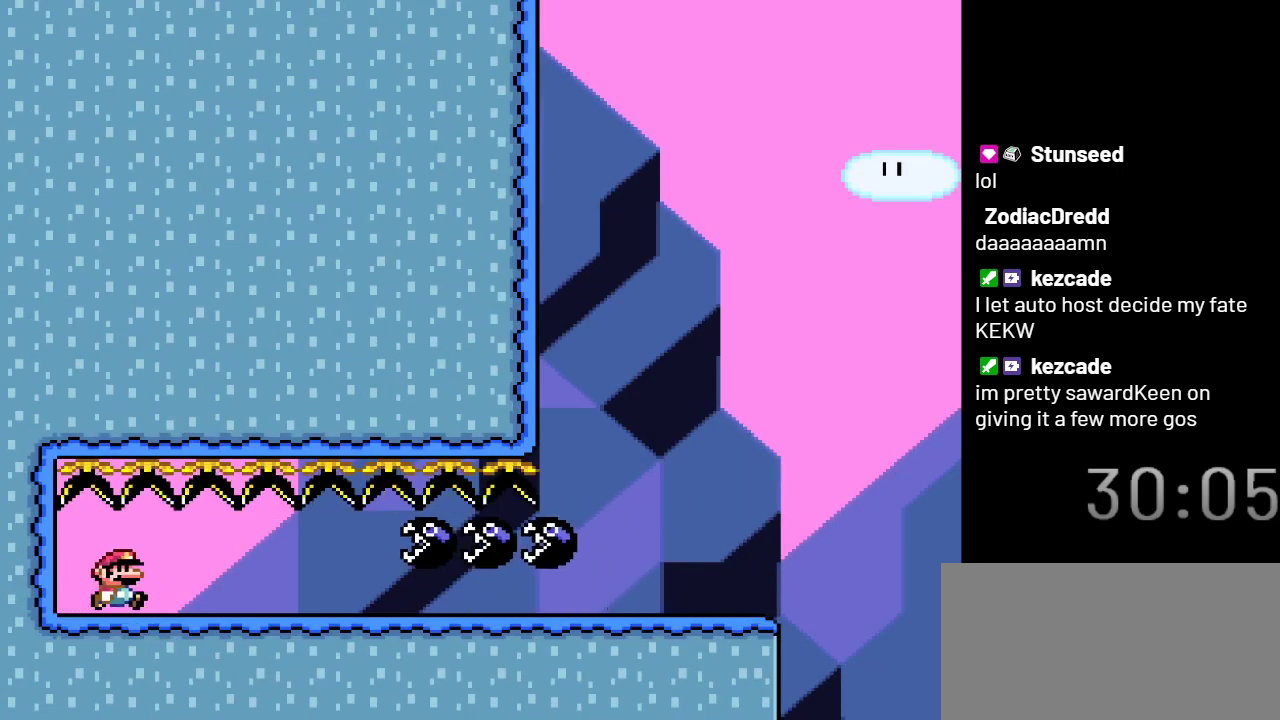
{"buttons": ["X"], "events": [[450, "DPAD_RIGHT", "up"]]}
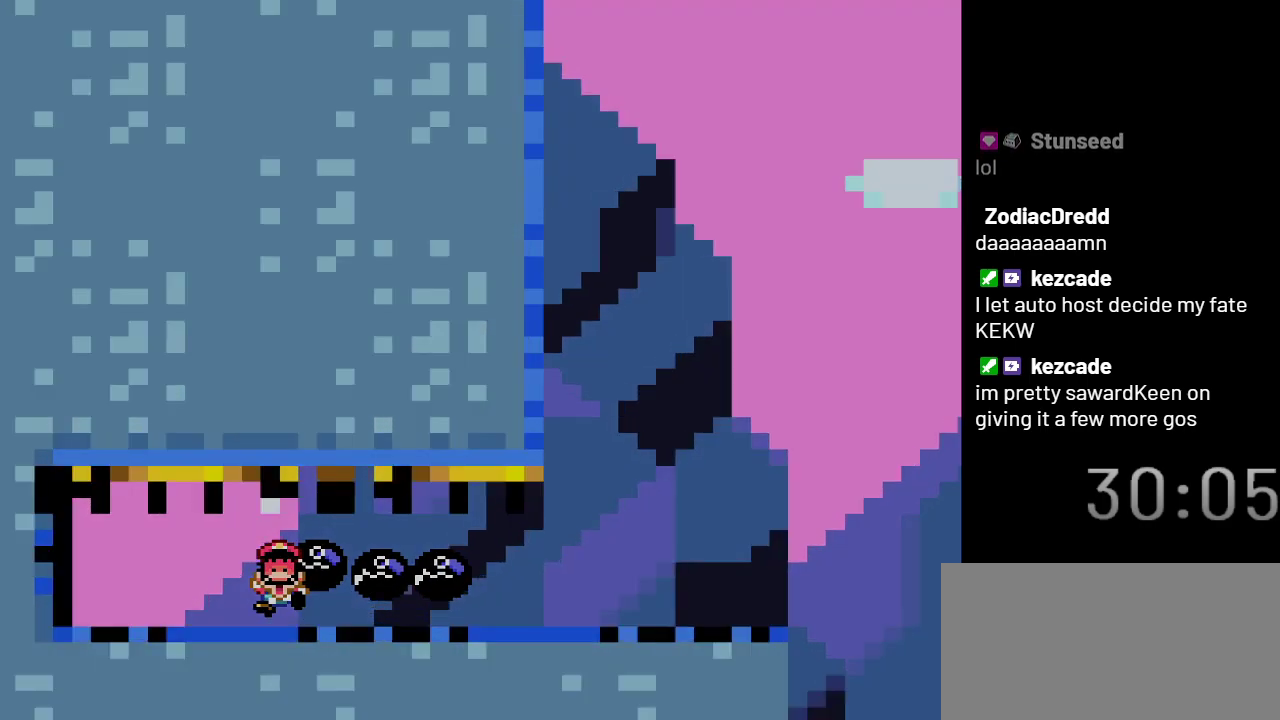
{"buttons": ["X"], "events": []}
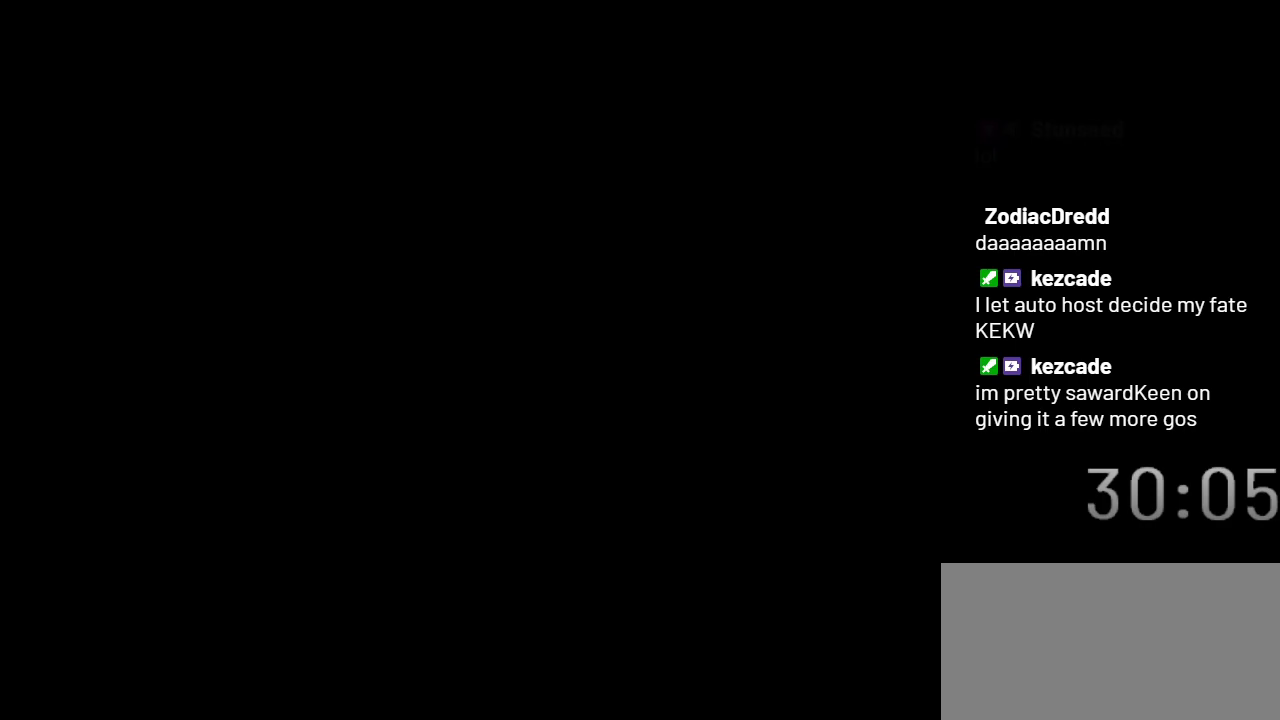
{"buttons": ["X", "DPAD_LEFT"], "events": [[383, "DPAD_LEFT", "down"]]}
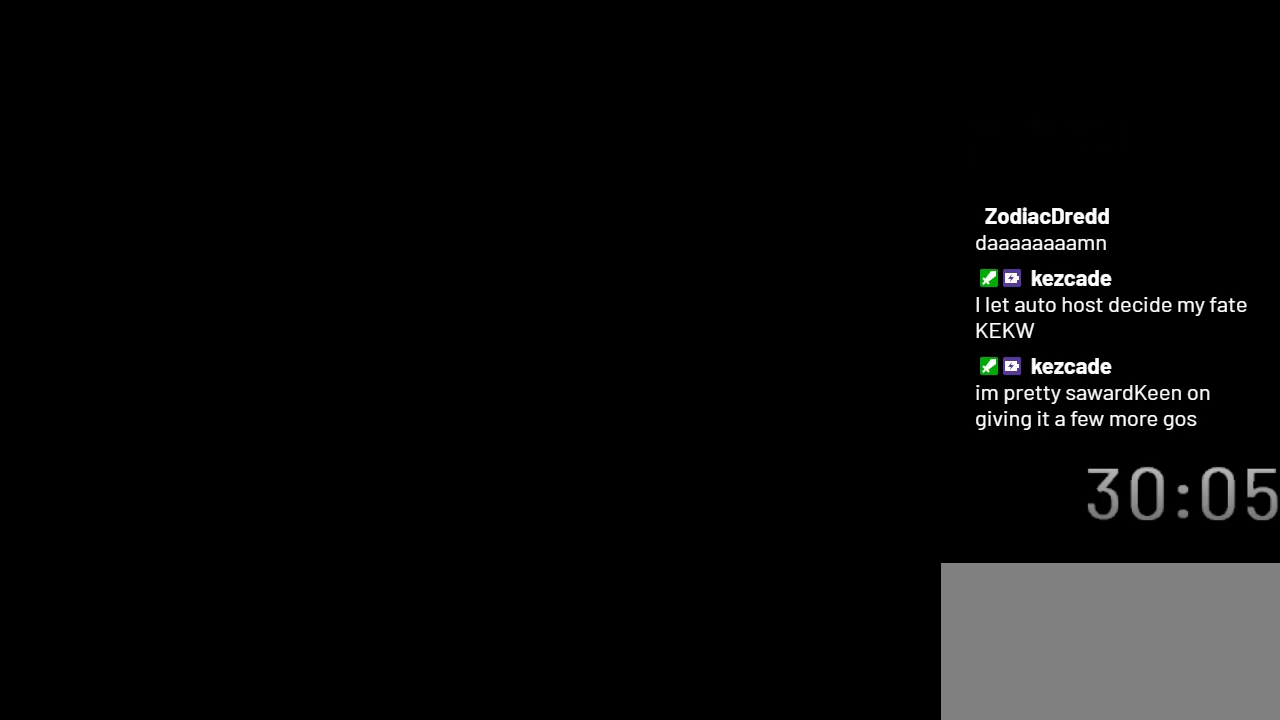
{"buttons": ["X", "DPAD_LEFT"], "events": []}
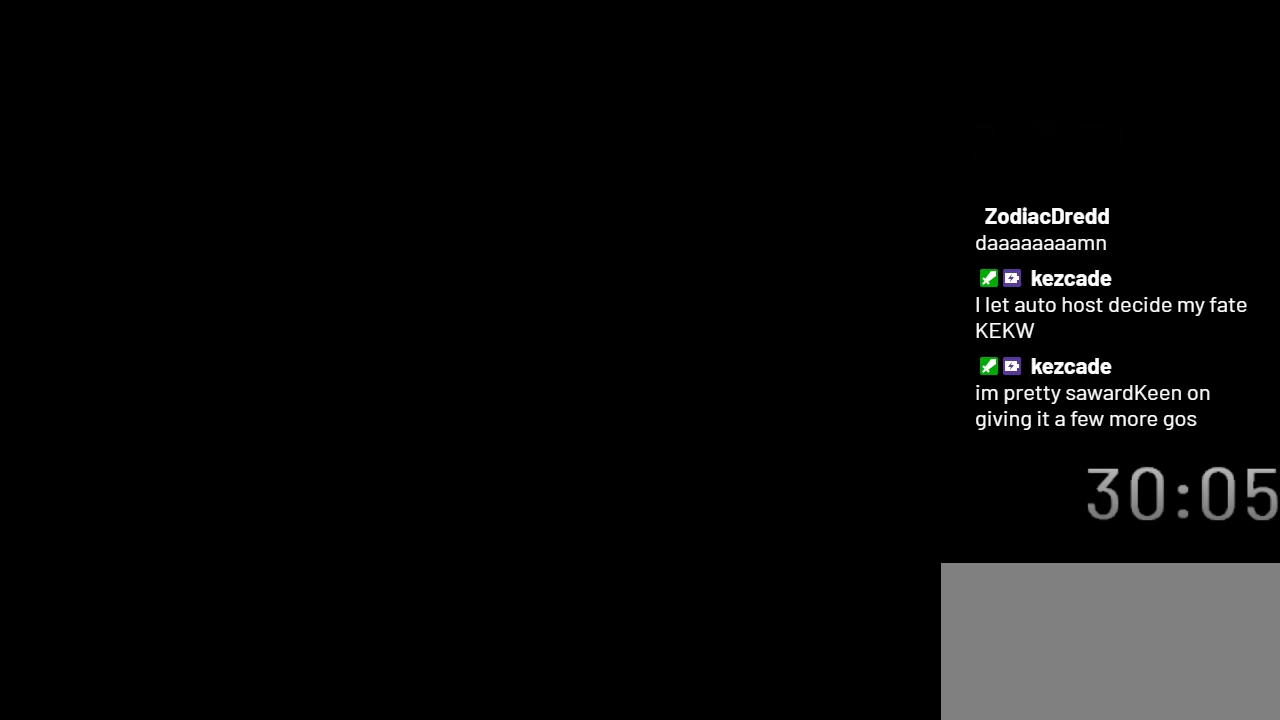
{"buttons": ["X", "DPAD_LEFT"], "events": []}
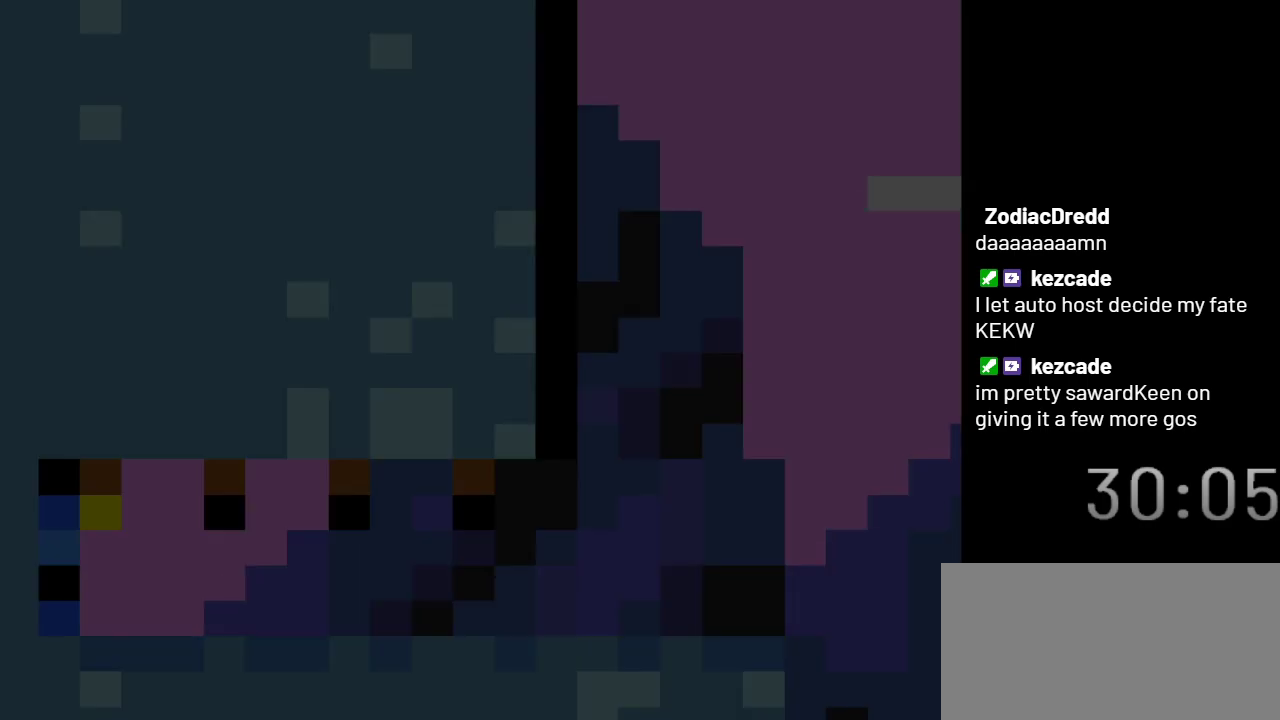
{"buttons": ["X", "DPAD_LEFT"], "events": []}
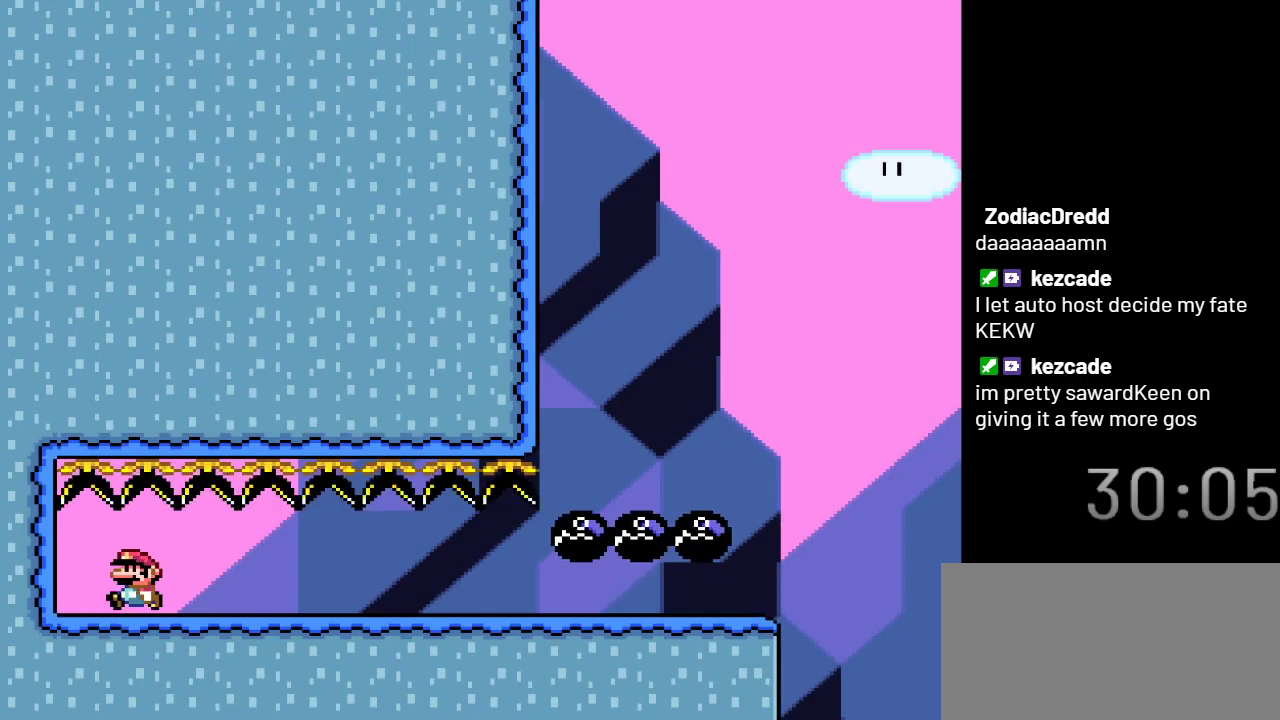
{"buttons": ["X", "DPAD_RIGHT"], "events": [[267, "DPAD_DOWN", "down"], [283, "DPAD_LEFT", "up"], [317, "DPAD_RIGHT", "down"], [383, "DPAD_DOWN", "up"]]}
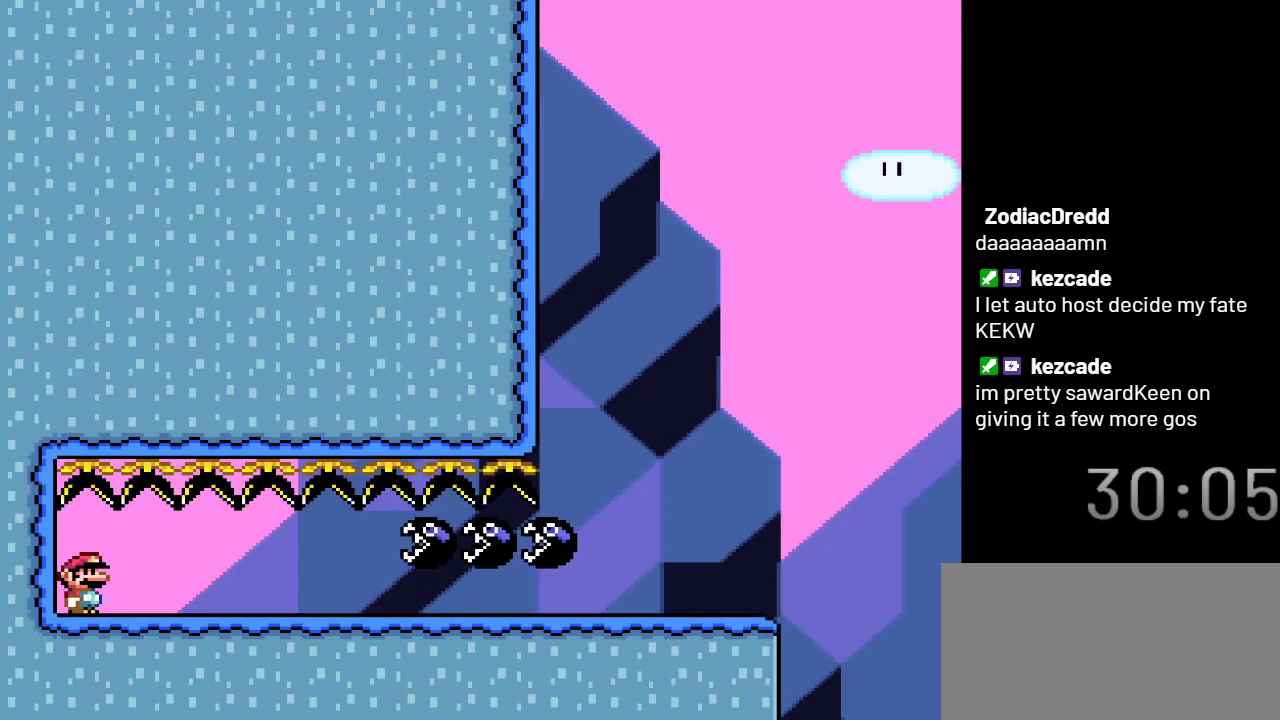
{"buttons": ["X", "DPAD_RIGHT"], "events": []}
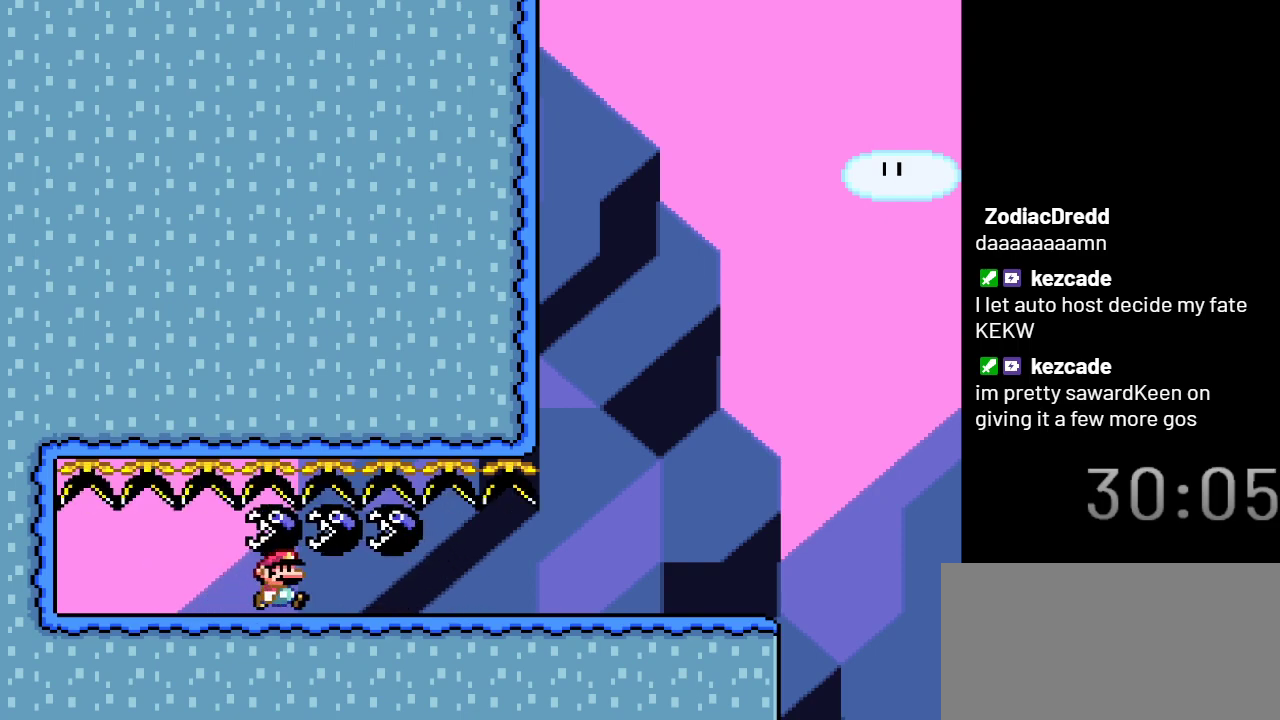
{"buttons": ["X"], "events": [[417, "DPAD_RIGHT", "up"]]}
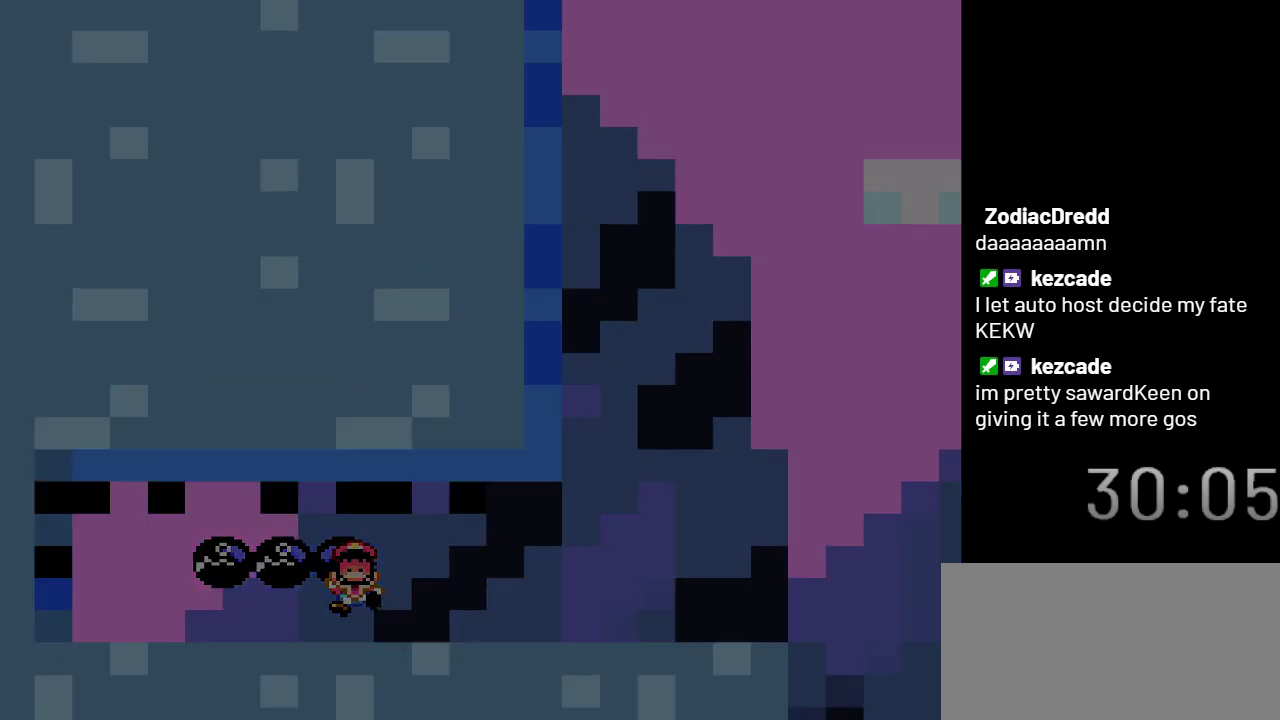
{"buttons": ["X"], "events": []}
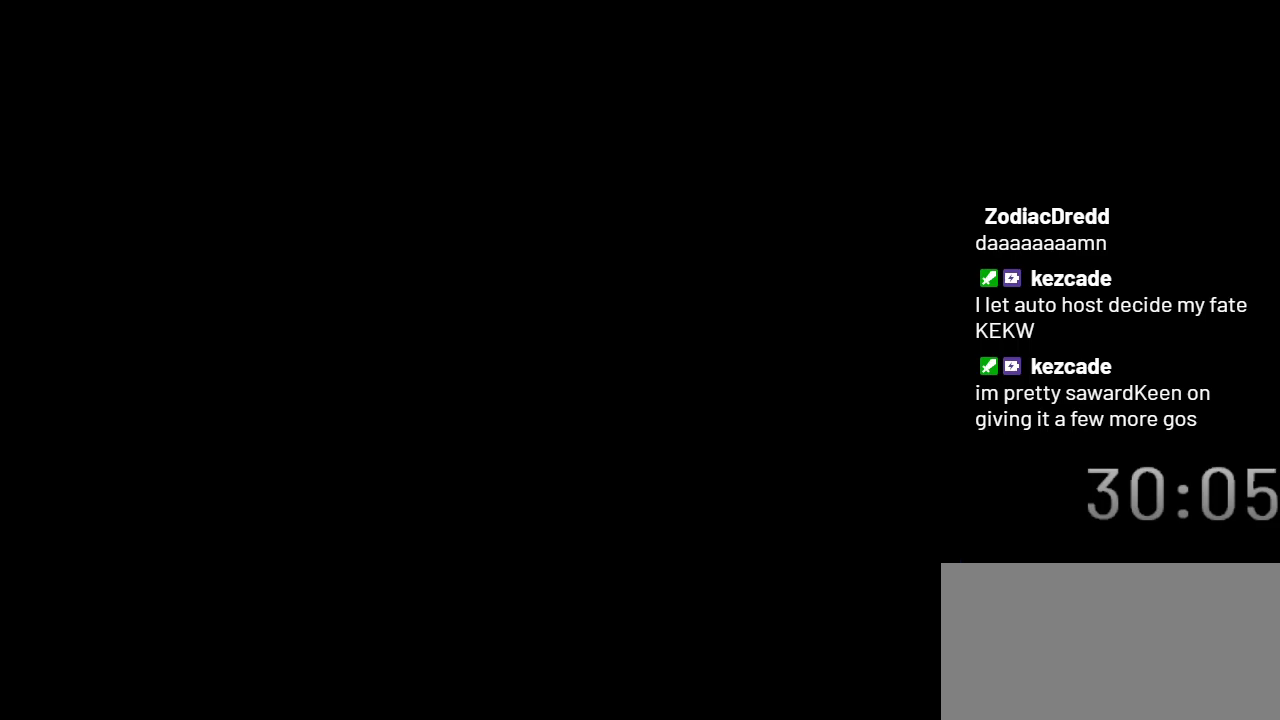
{"buttons": ["X", "DPAD_LEFT"], "events": [[267, "DPAD_LEFT", "down"]]}
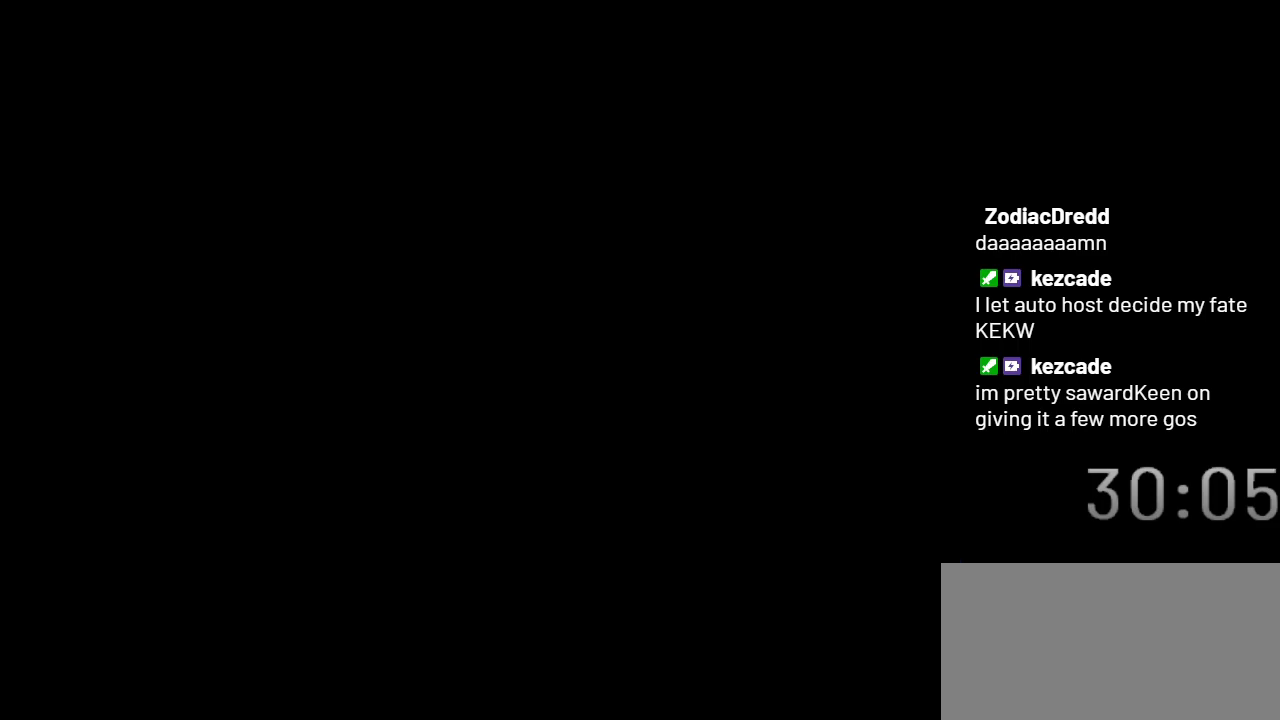
{"buttons": ["X", "DPAD_LEFT"], "events": []}
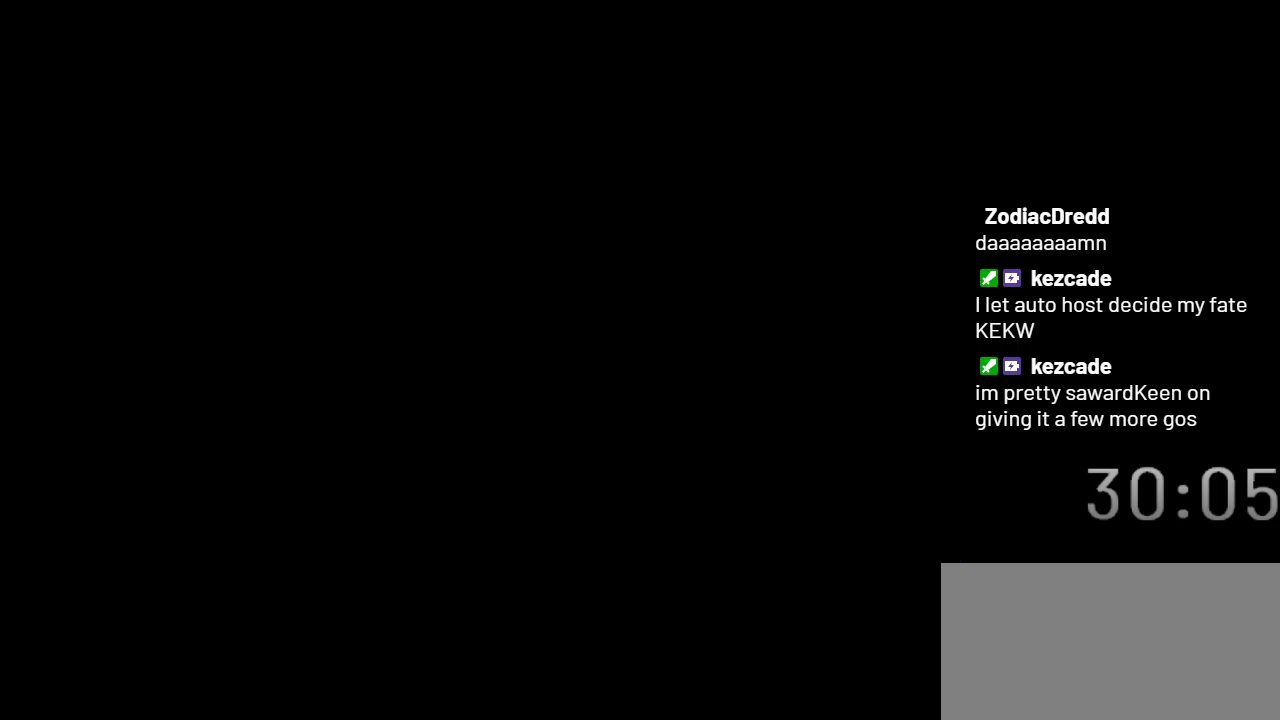
{"buttons": ["X", "DPAD_LEFT"], "events": []}
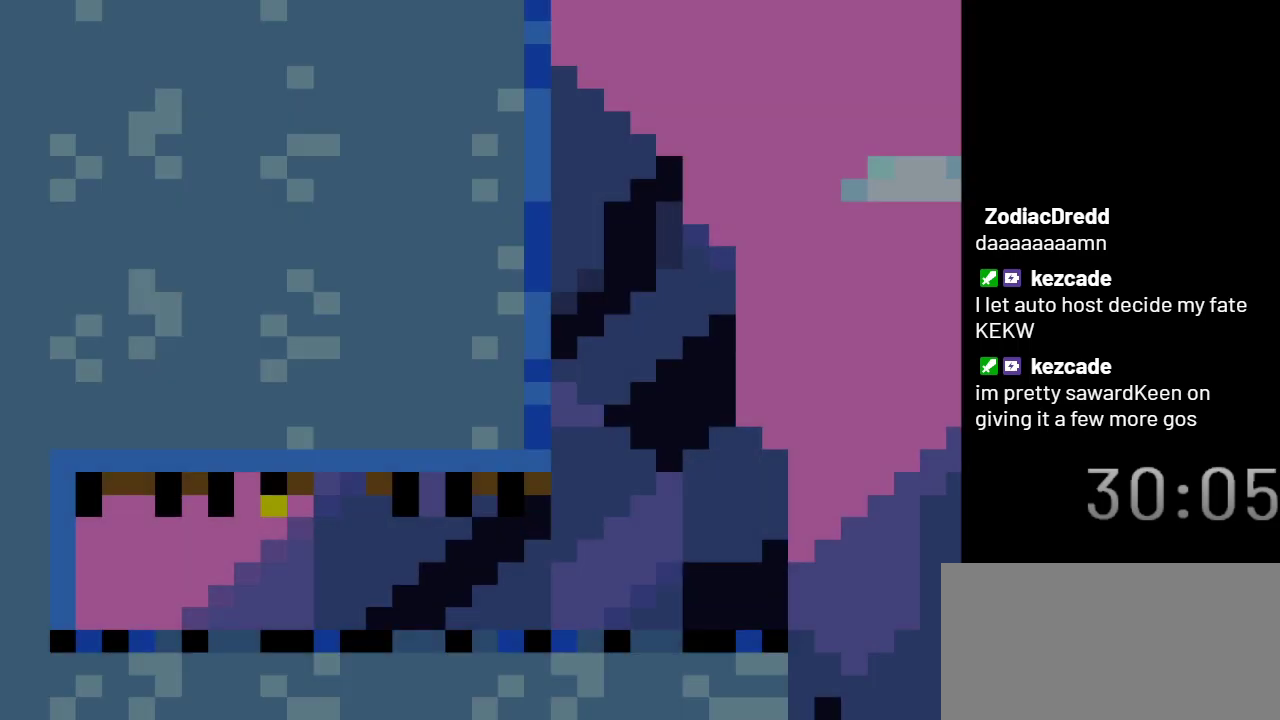
{"buttons": ["X", "DPAD_LEFT"], "events": []}
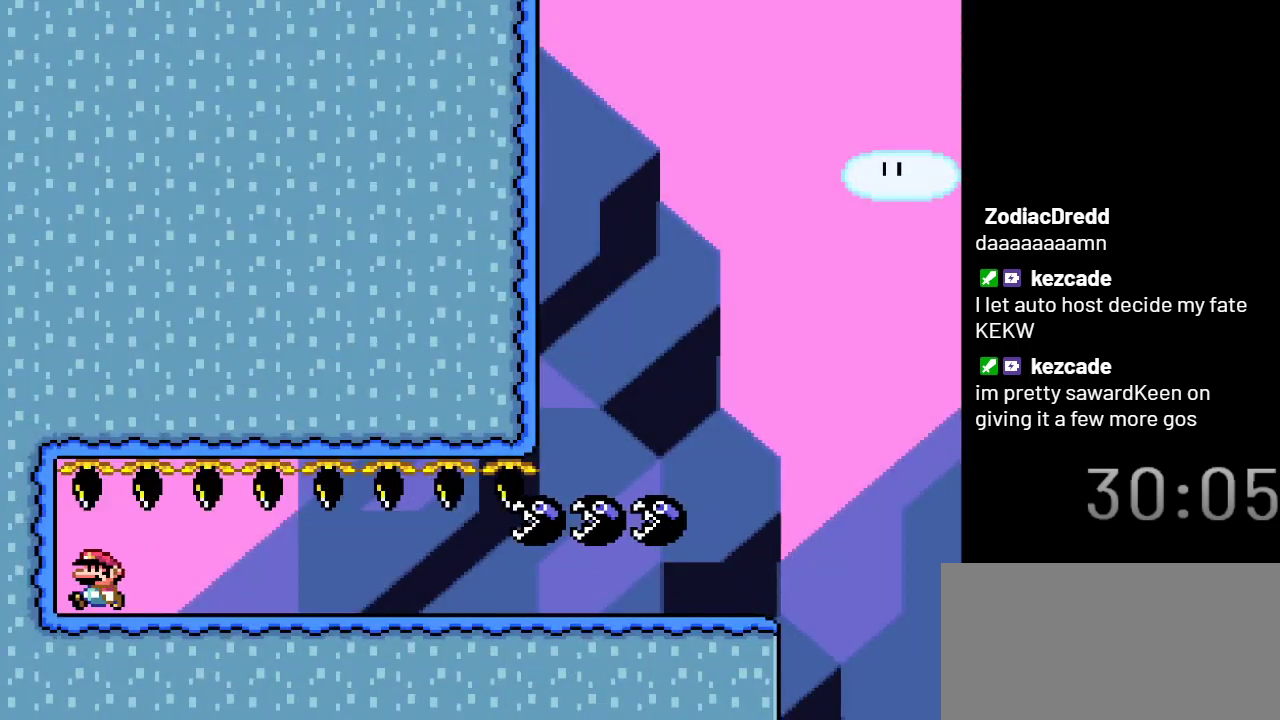
{"buttons": ["X", "DPAD_RIGHT"], "events": [[33, "DPAD_DOWN", "down"], [67, "DPAD_LEFT", "up"], [100, "DPAD_RIGHT", "down"], [133, "DPAD_DOWN", "up"]]}
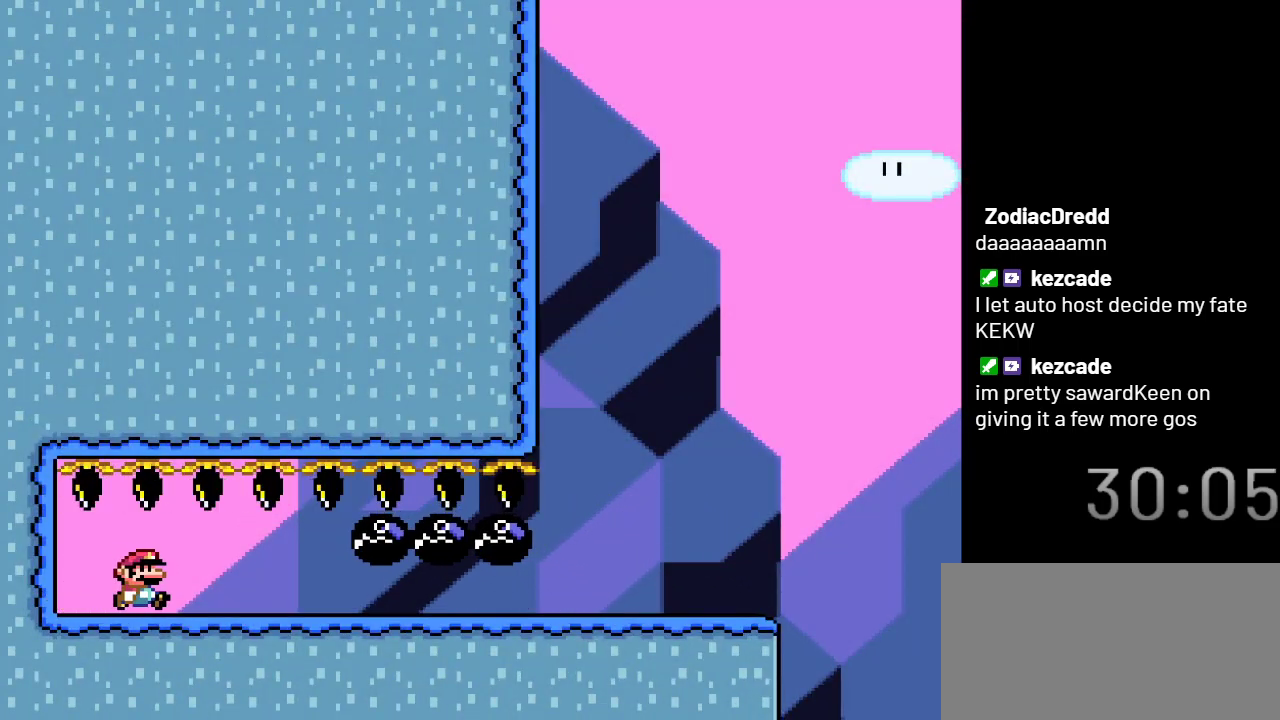
{"buttons": ["X", "DPAD_RIGHT"], "events": []}
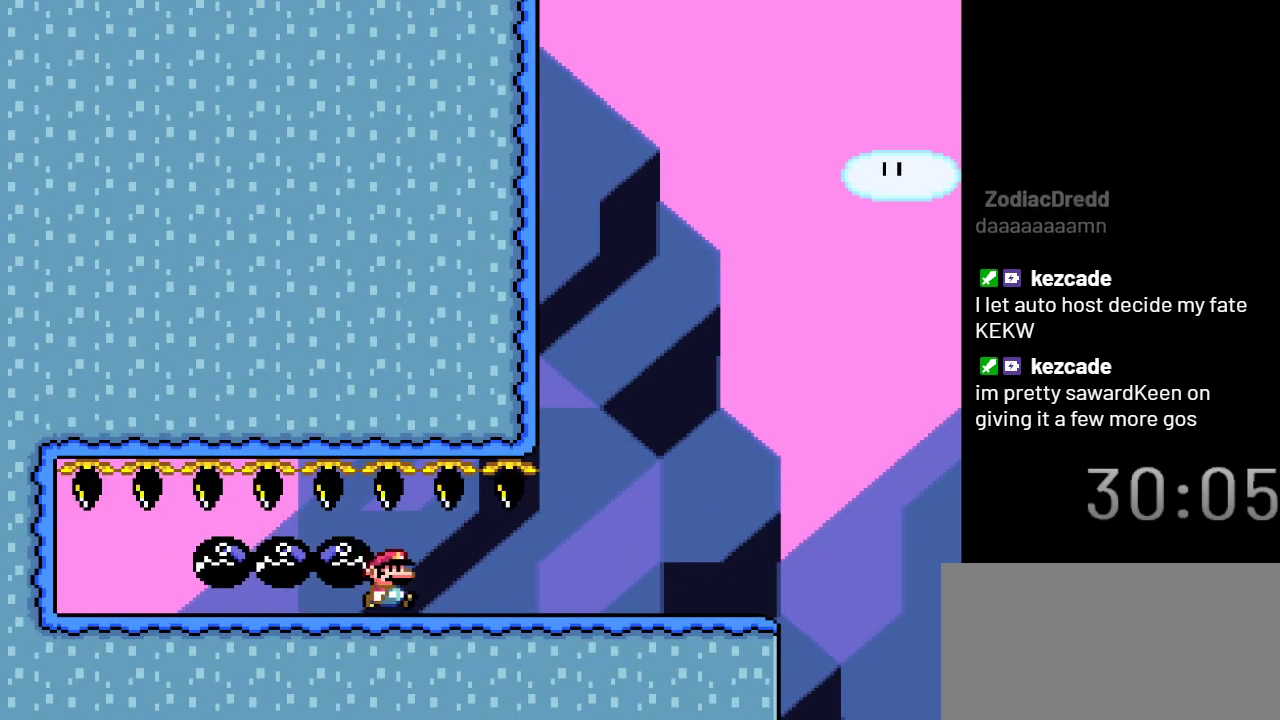
{"buttons": ["X"], "events": [[450, "DPAD_RIGHT", "up"]]}
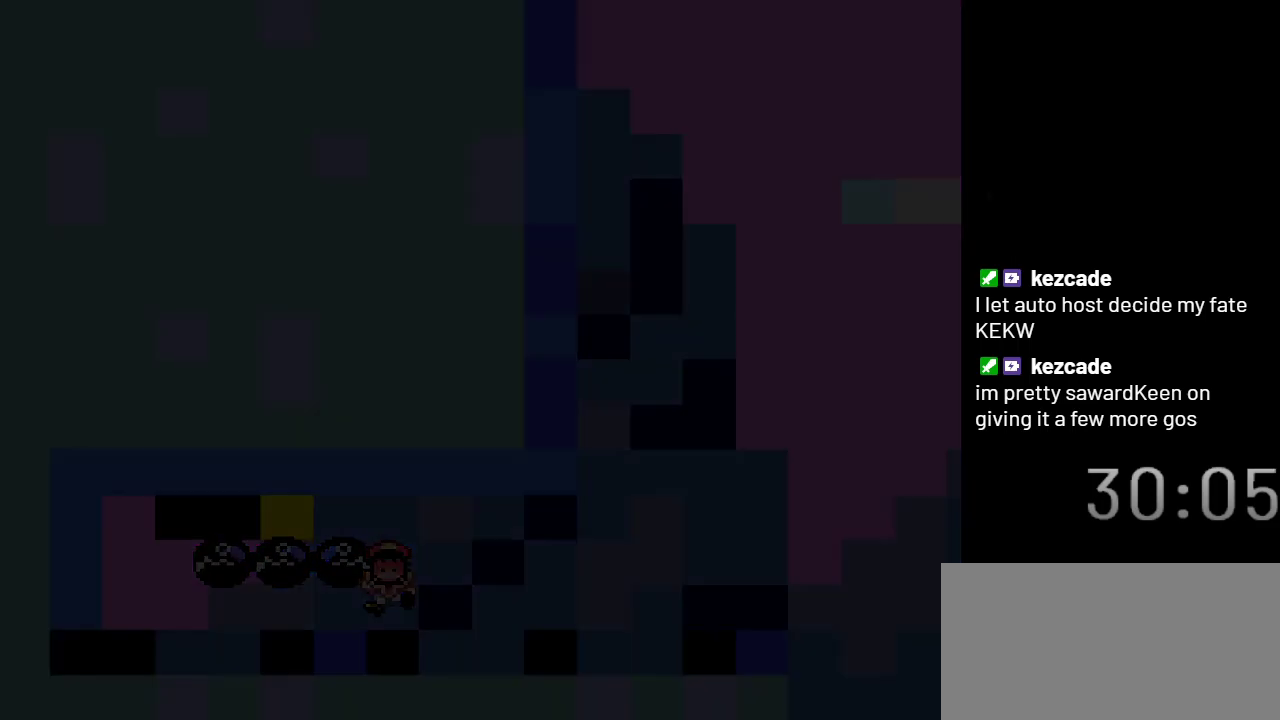
{"buttons": ["X"], "events": []}
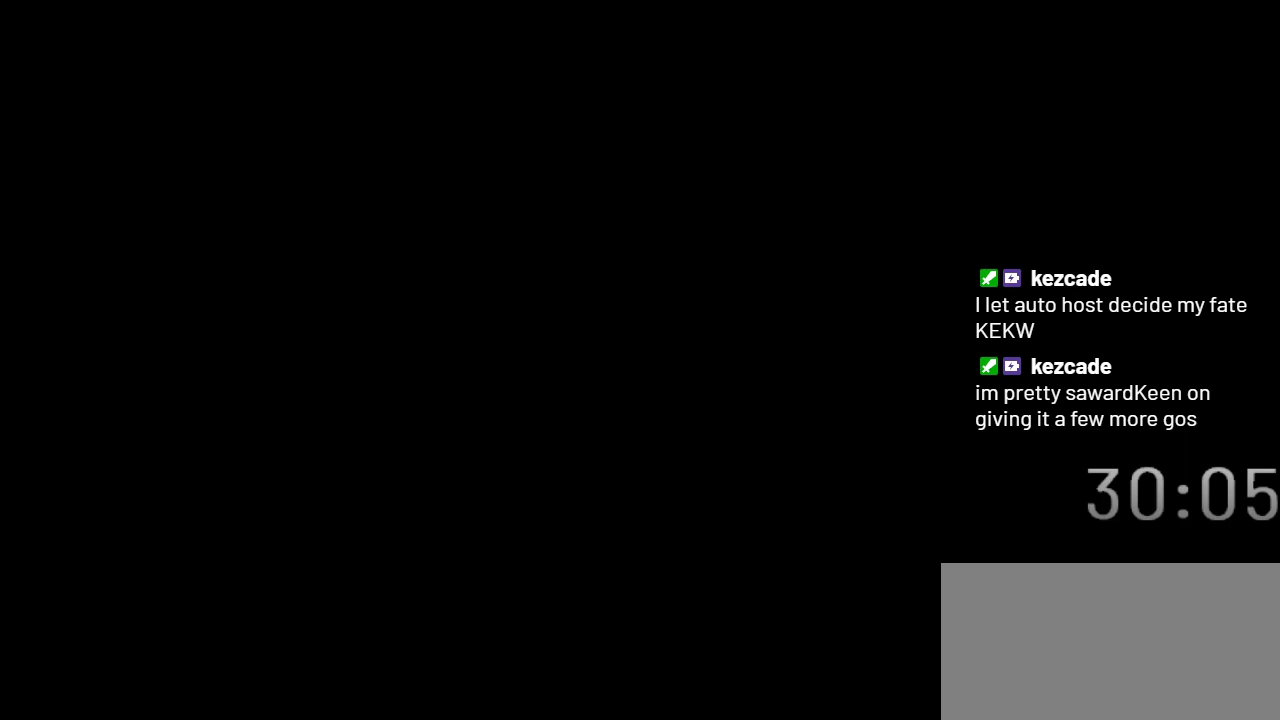
{"buttons": ["X", "DPAD_LEFT"], "events": [[350, "DPAD_LEFT", "down"]]}